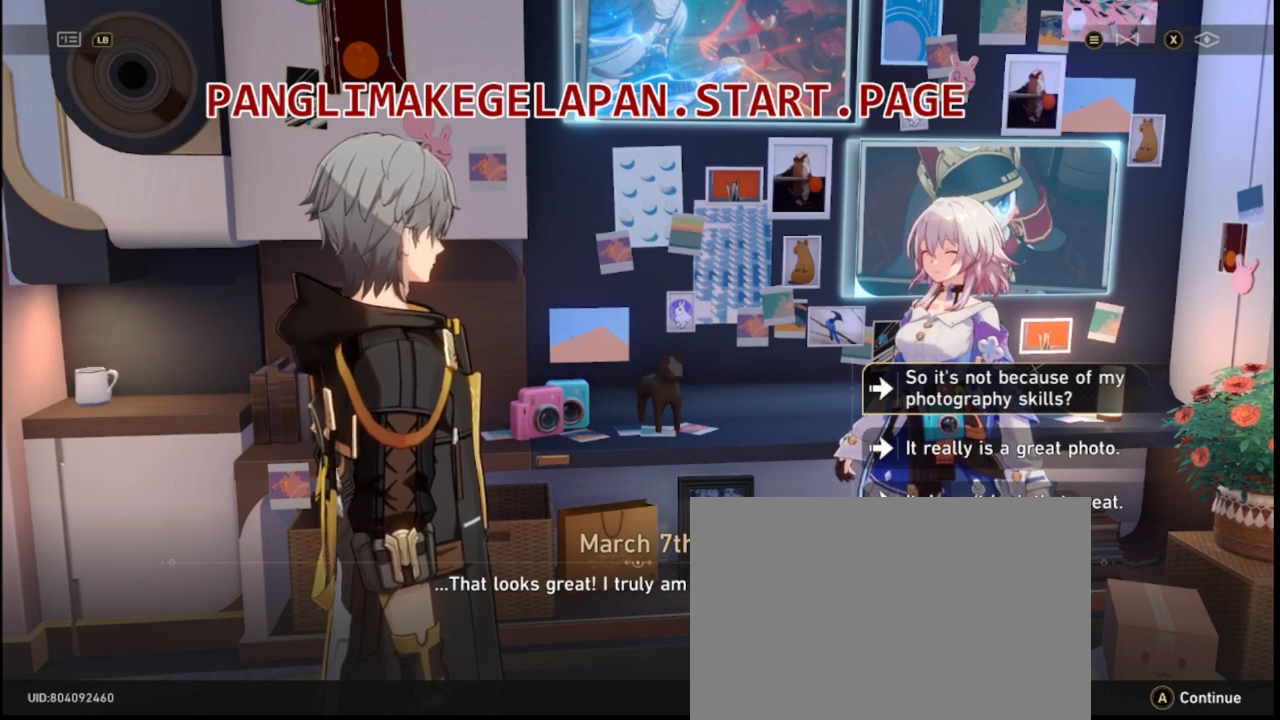
Gameplay with a controller (PlayStation layout); each line is a JSON object with the inputs held at the frame after it (dt_ms = milliseconds from this image to that frame). "events" lists button and stick changes between this image and that frame as [ms after this image, input, new state], when the widget could be followed in between. Not read: DPAD_RIGHT L3 R3.
{"dt_ms": 500, "buttons": [], "left_stick": "center", "right_stick": "center", "events": []}
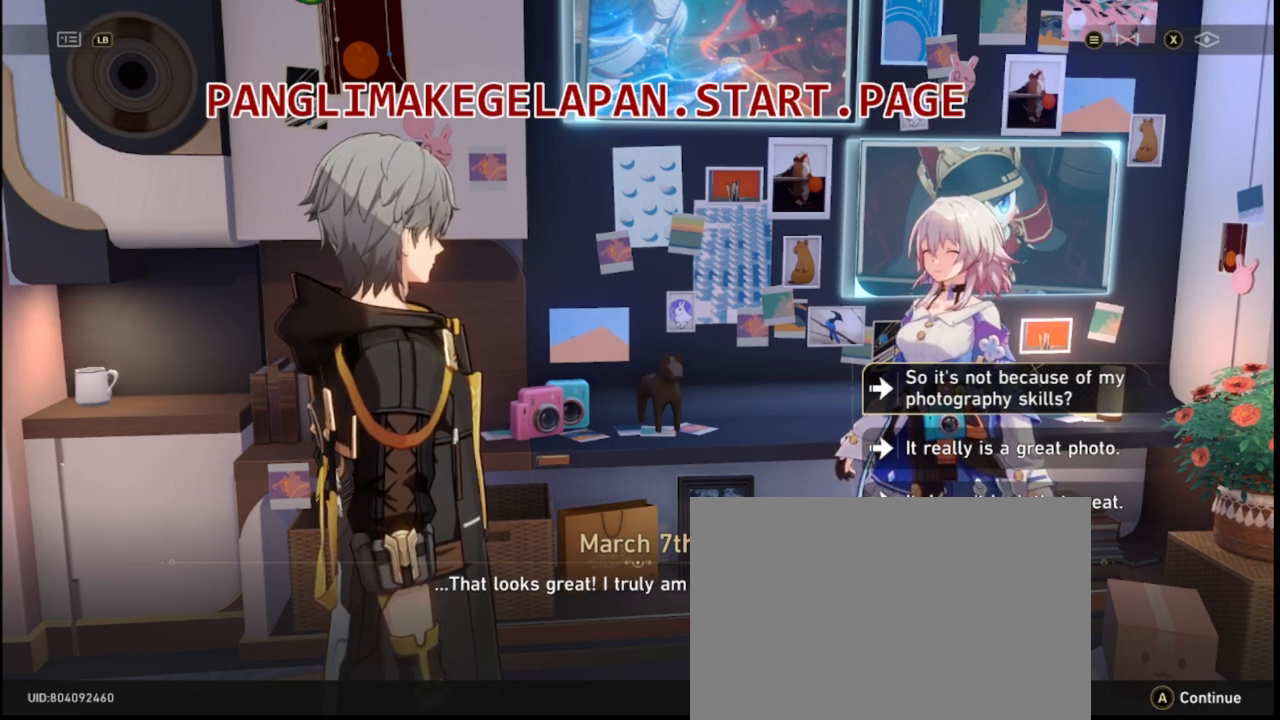
{"dt_ms": 500, "buttons": [], "left_stick": "center", "right_stick": "center", "events": []}
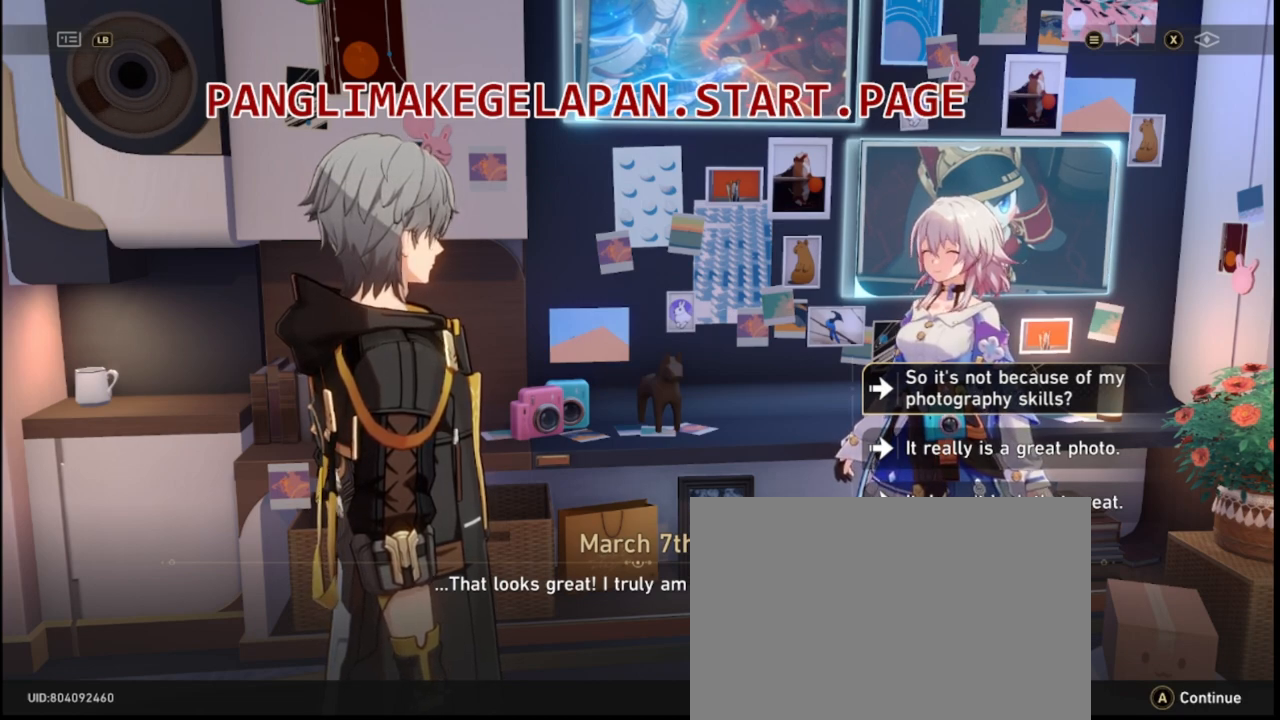
{"dt_ms": 500, "buttons": [], "left_stick": "down", "right_stick": "center", "events": [[333, "left_stick", "down"]]}
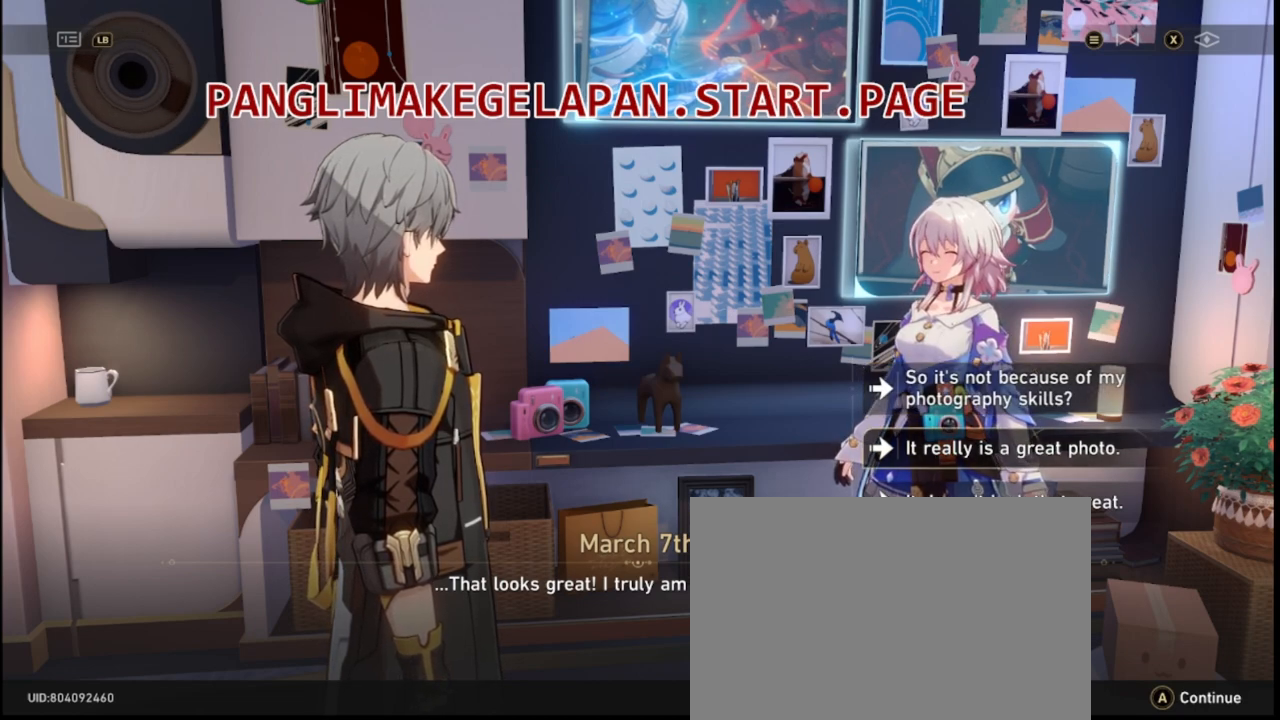
{"dt_ms": 500, "buttons": [], "left_stick": "center", "right_stick": "center", "events": [[50, "left_stick", "center"]]}
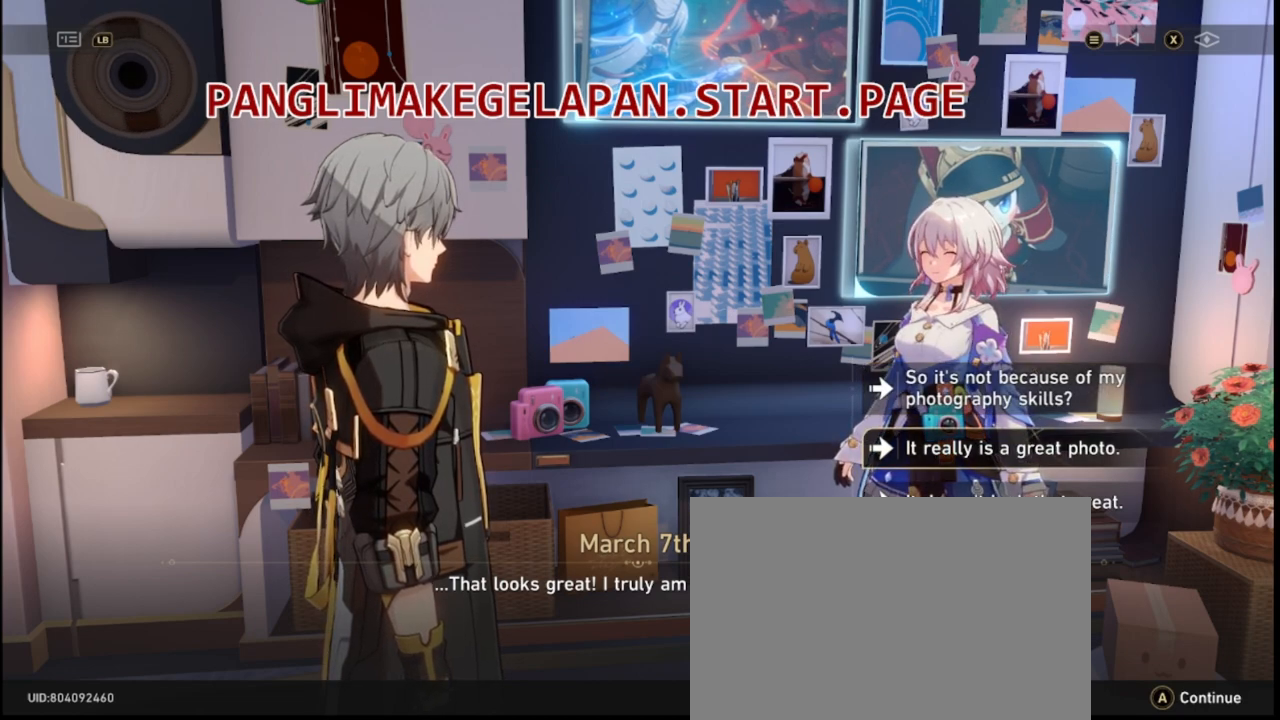
{"dt_ms": 500, "buttons": [], "left_stick": "center", "right_stick": "center", "events": []}
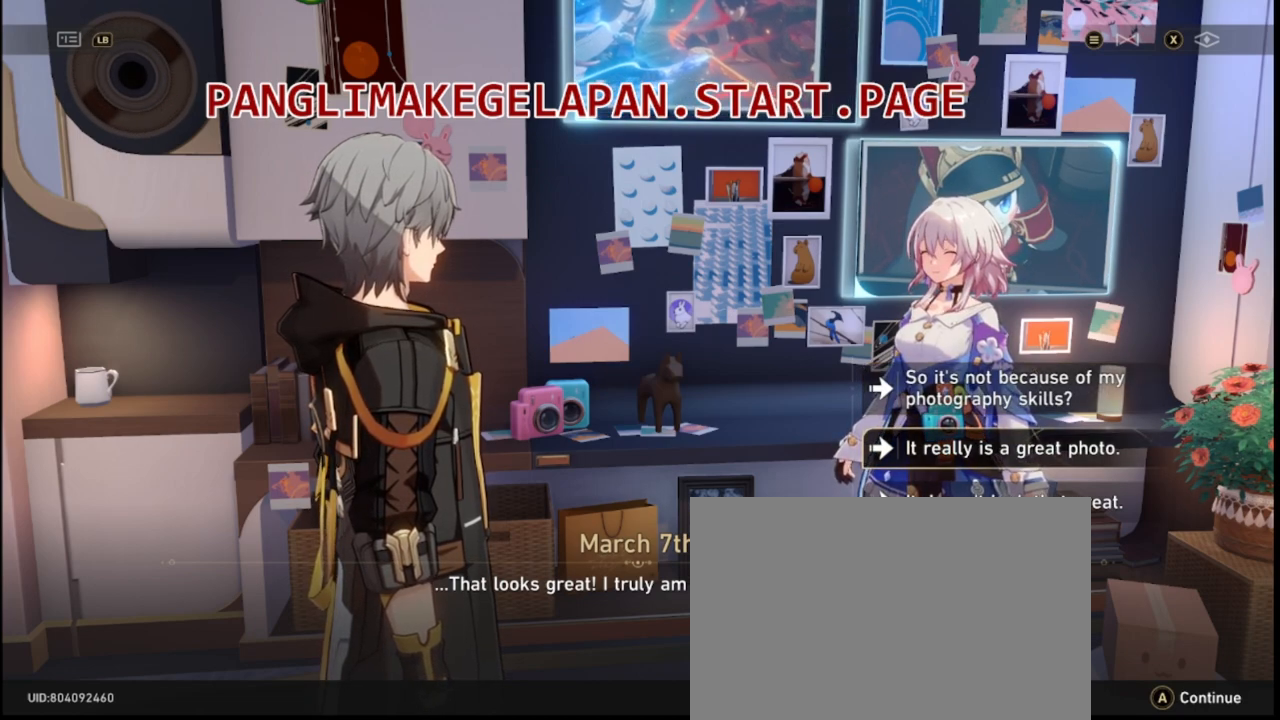
{"dt_ms": 500, "buttons": [], "left_stick": "center", "right_stick": "center", "events": []}
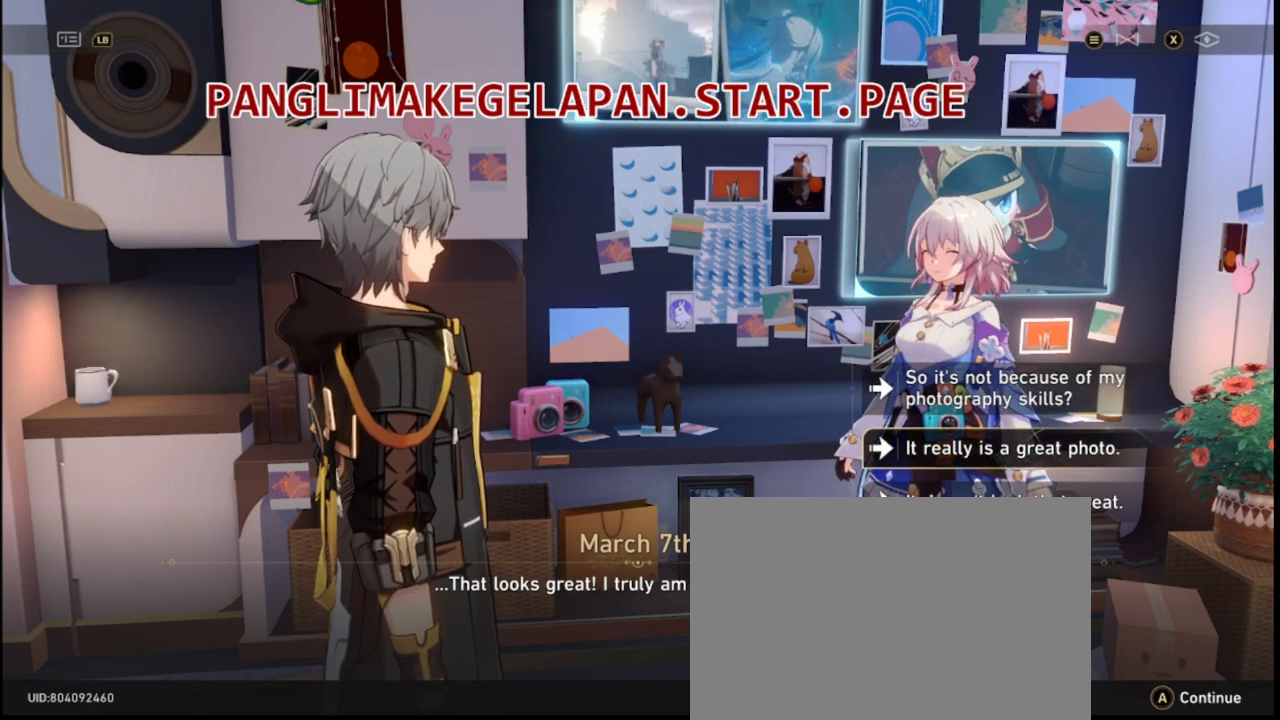
{"dt_ms": 500, "buttons": [], "left_stick": "center", "right_stick": "center", "events": [[50, "left_stick", "down"], [250, "left_stick", "center"]]}
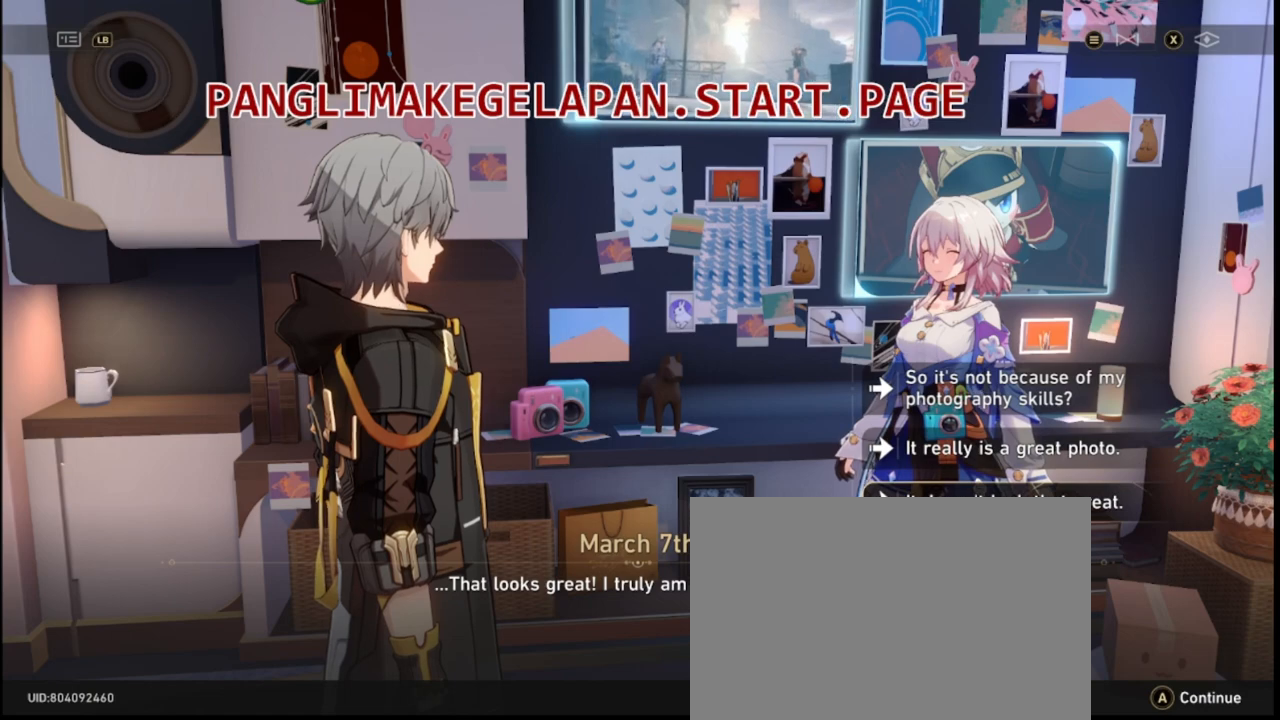
{"dt_ms": 500, "buttons": [], "left_stick": "center", "right_stick": "center", "events": []}
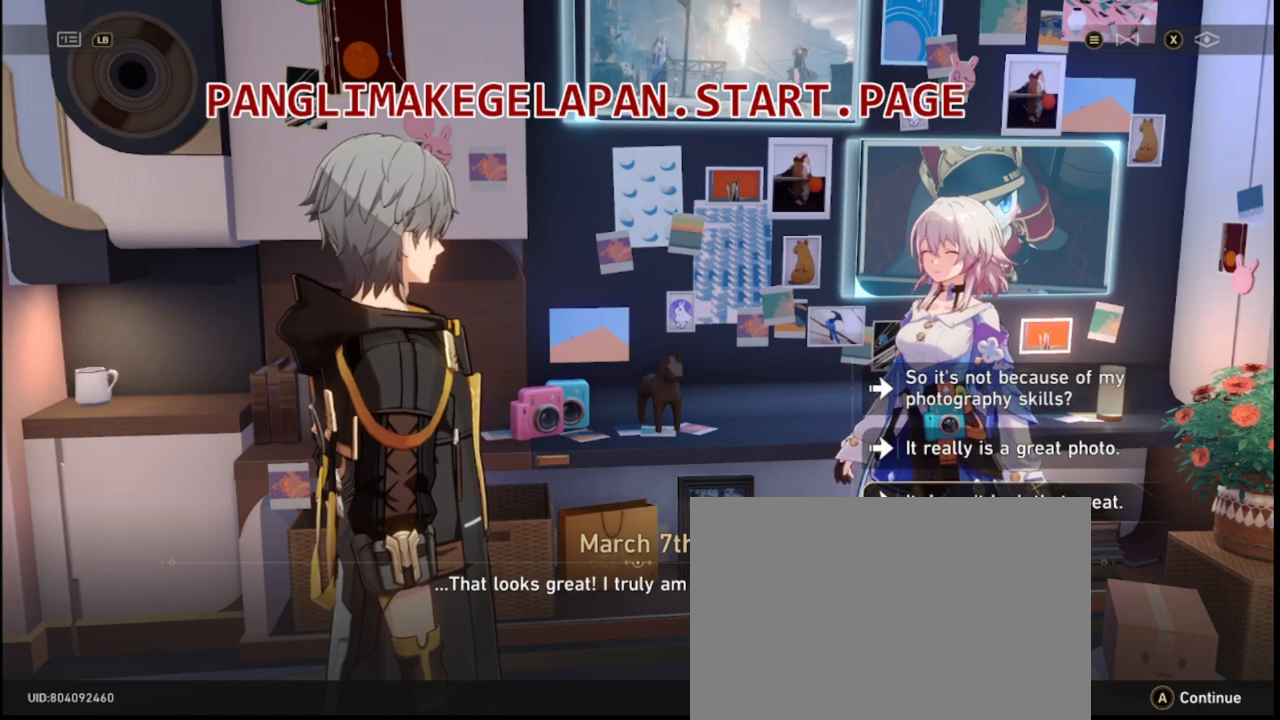
{"dt_ms": 500, "buttons": [], "left_stick": "center", "right_stick": "center", "events": []}
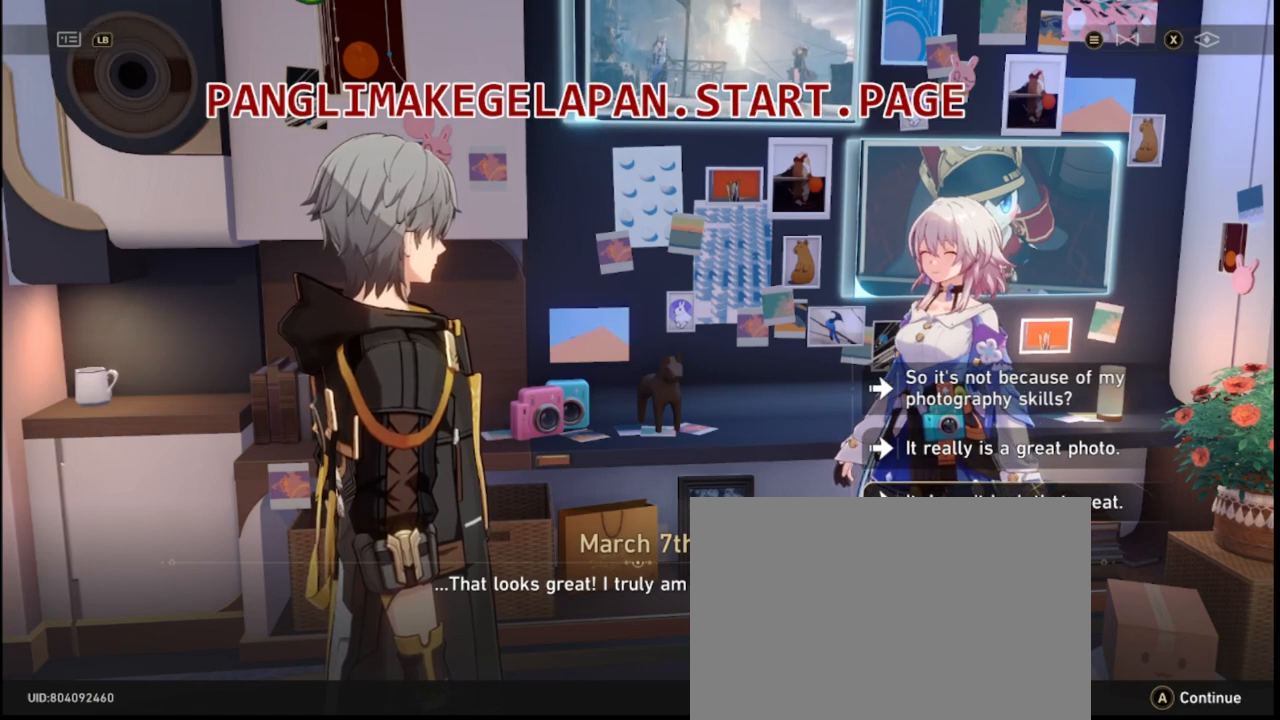
{"dt_ms": 500, "buttons": [], "left_stick": "center", "right_stick": "center", "events": []}
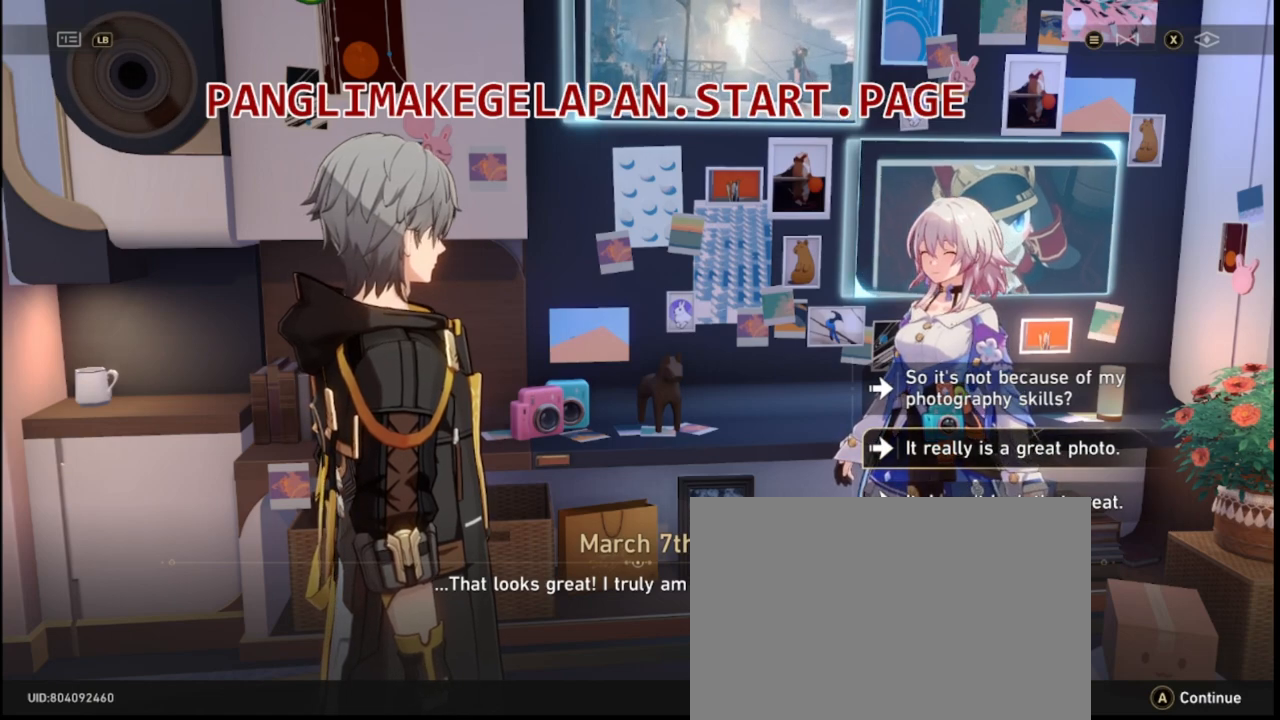
{"dt_ms": 500, "buttons": [], "left_stick": "center", "right_stick": "center", "events": []}
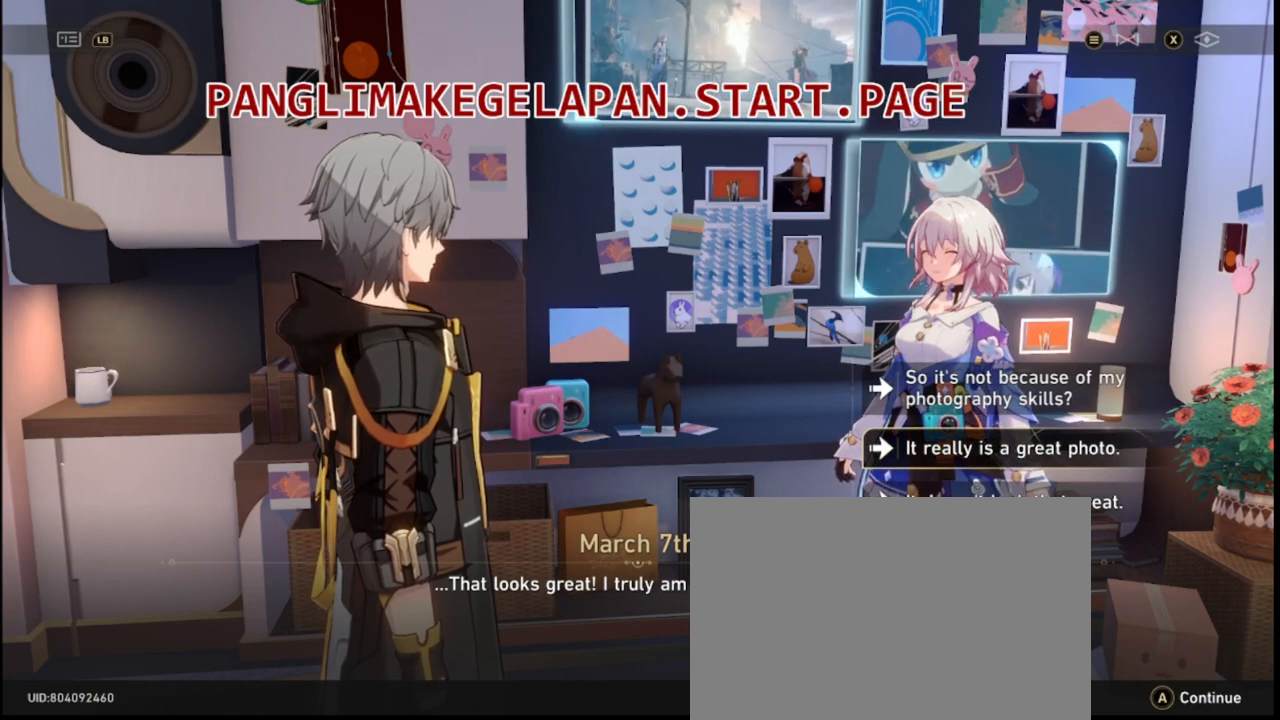
{"dt_ms": 500, "buttons": [], "left_stick": "center", "right_stick": "center", "events": []}
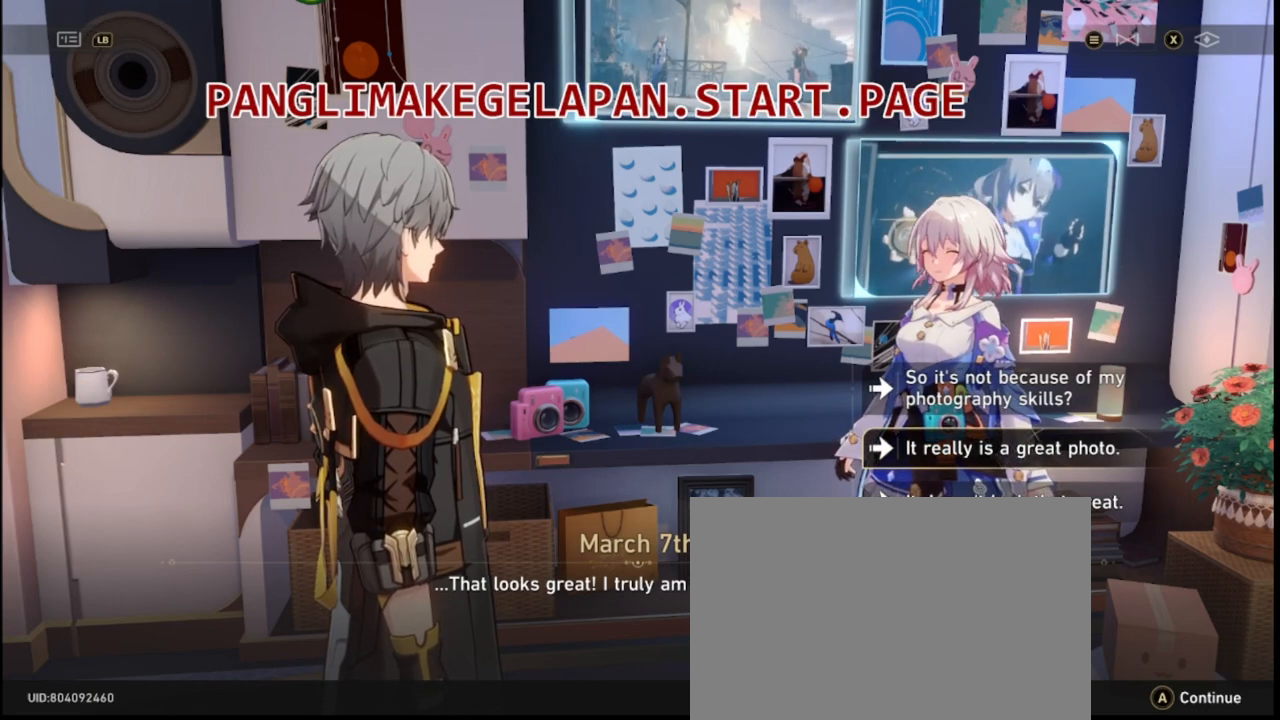
{"dt_ms": 1000, "buttons": [], "left_stick": "center", "right_stick": "center"}
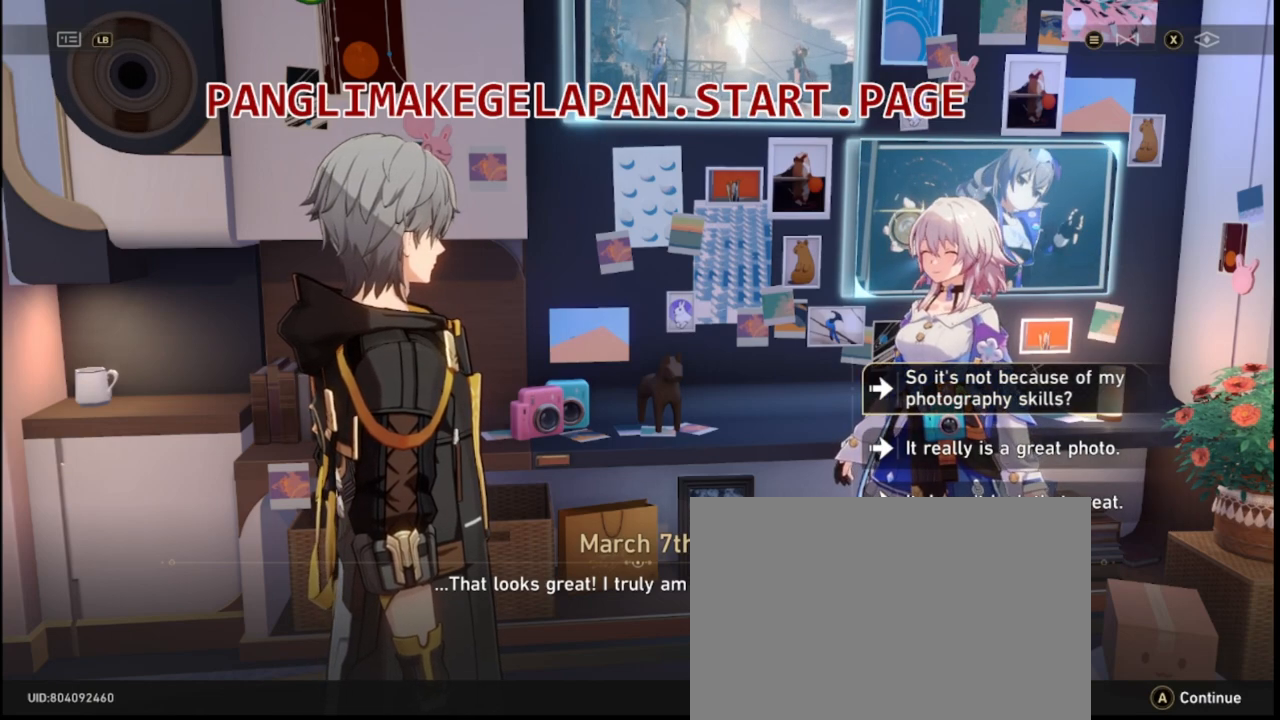
{"dt_ms": 500, "buttons": ["CROSS"], "left_stick": "center", "right_stick": "center", "events": [[433, "CROSS", "down"]]}
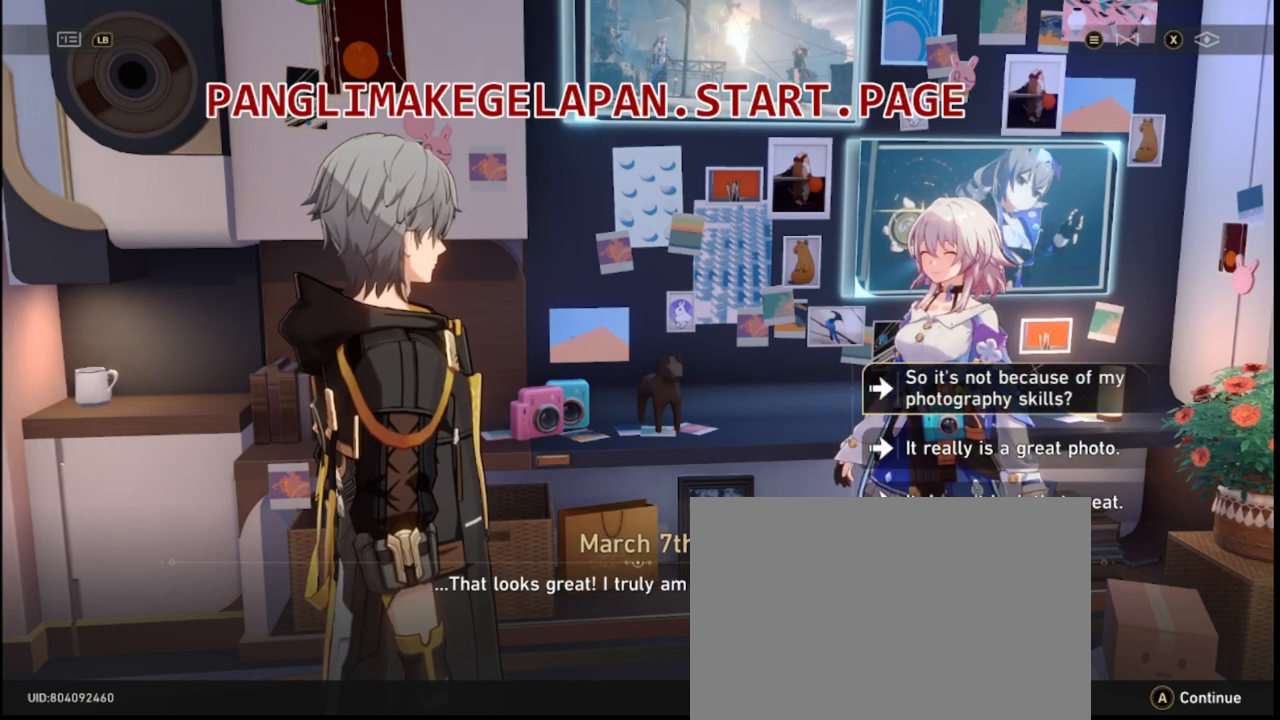
{"dt_ms": 500, "buttons": [], "left_stick": "center", "right_stick": "center", "events": [[50, "CROSS", "up"]]}
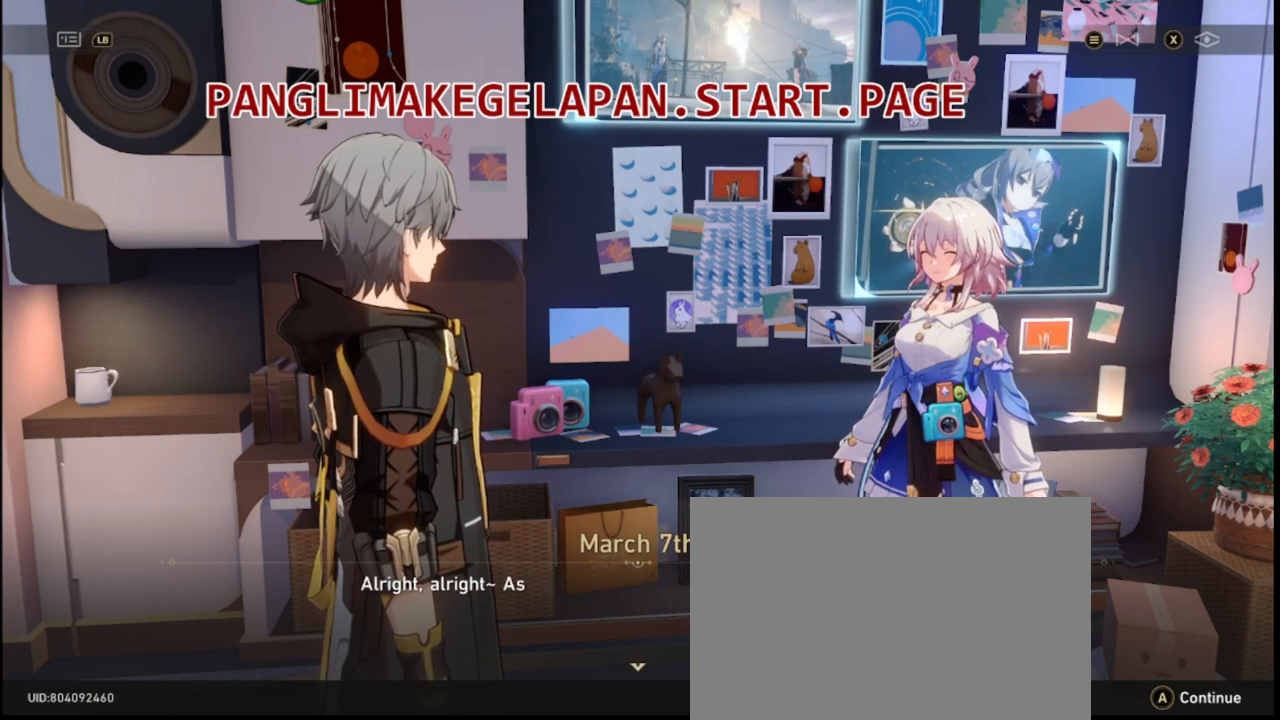
{"dt_ms": 500, "buttons": [], "left_stick": "center", "right_stick": "center", "events": []}
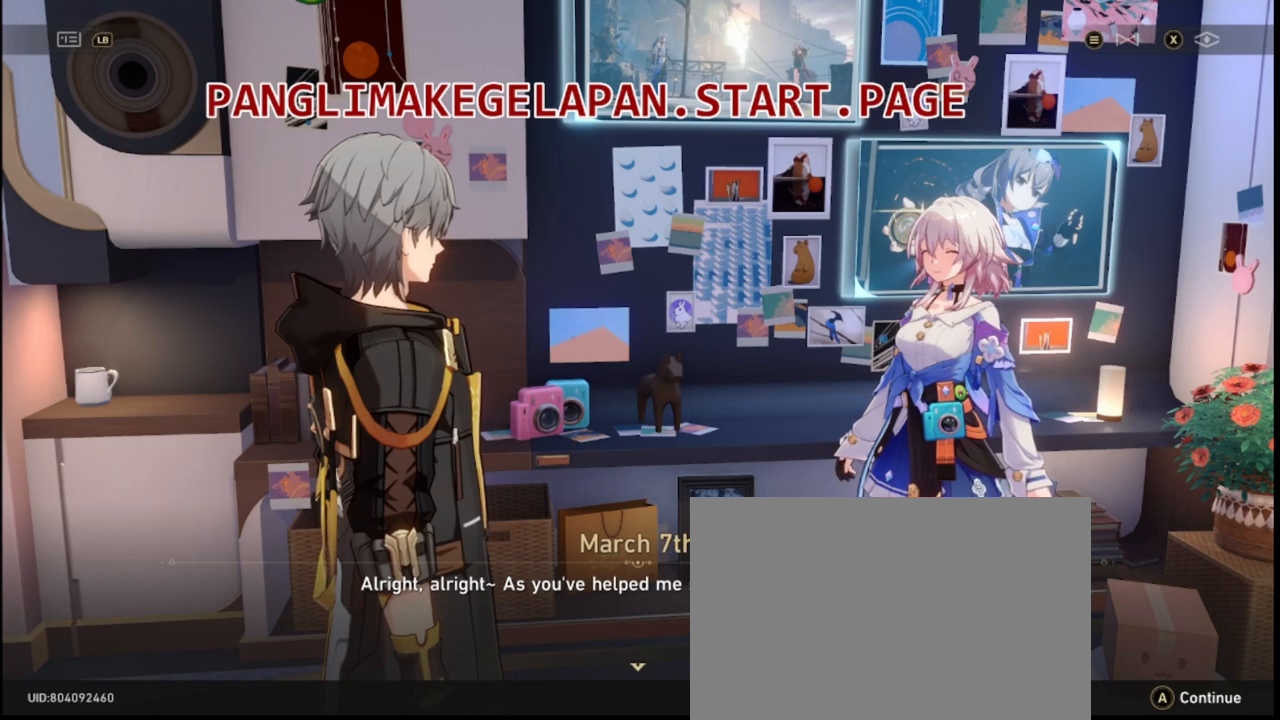
{"dt_ms": 500, "buttons": [], "left_stick": "center", "right_stick": "center", "events": []}
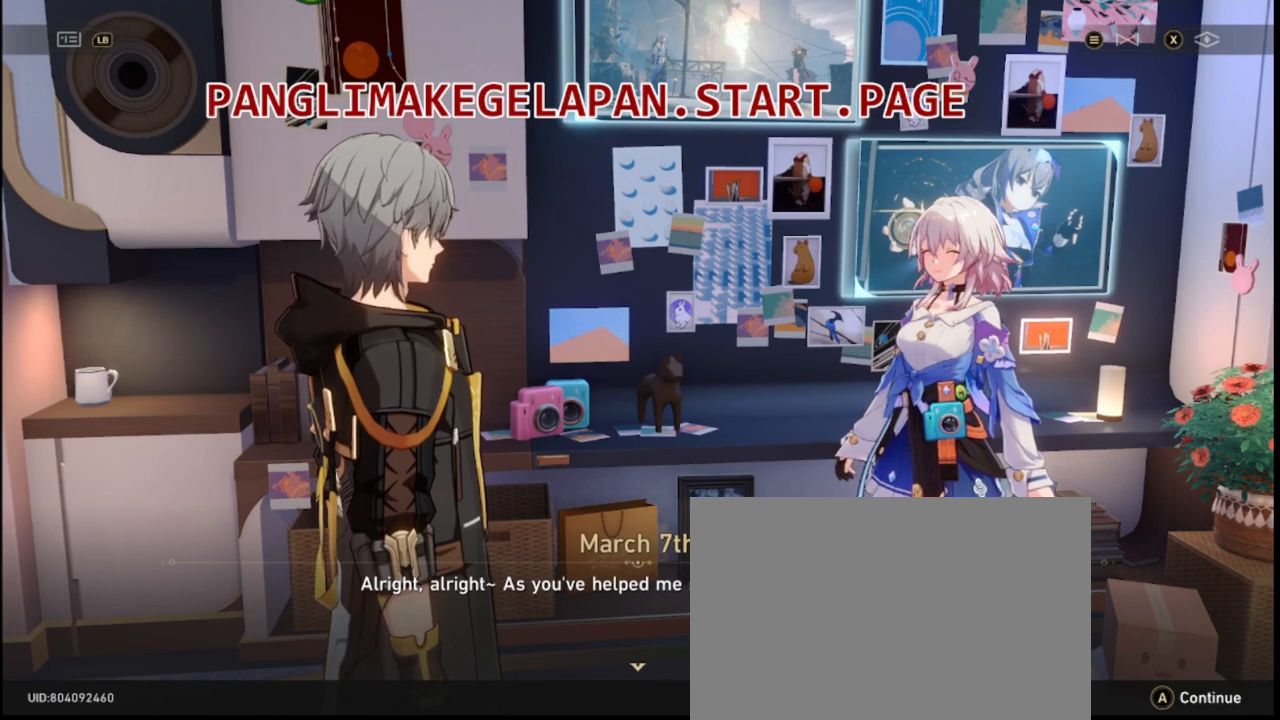
{"dt_ms": 500, "buttons": [], "left_stick": "center", "right_stick": "center", "events": []}
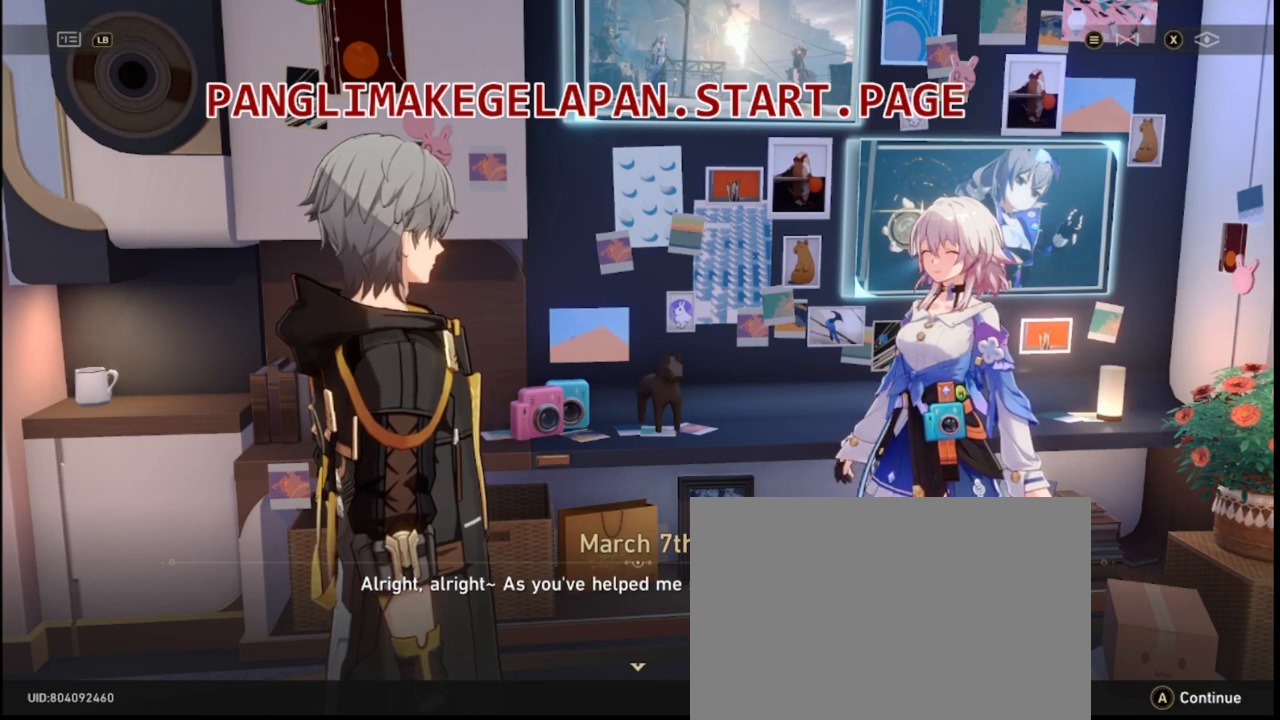
{"dt_ms": 500, "buttons": [], "left_stick": "center", "right_stick": "center", "events": []}
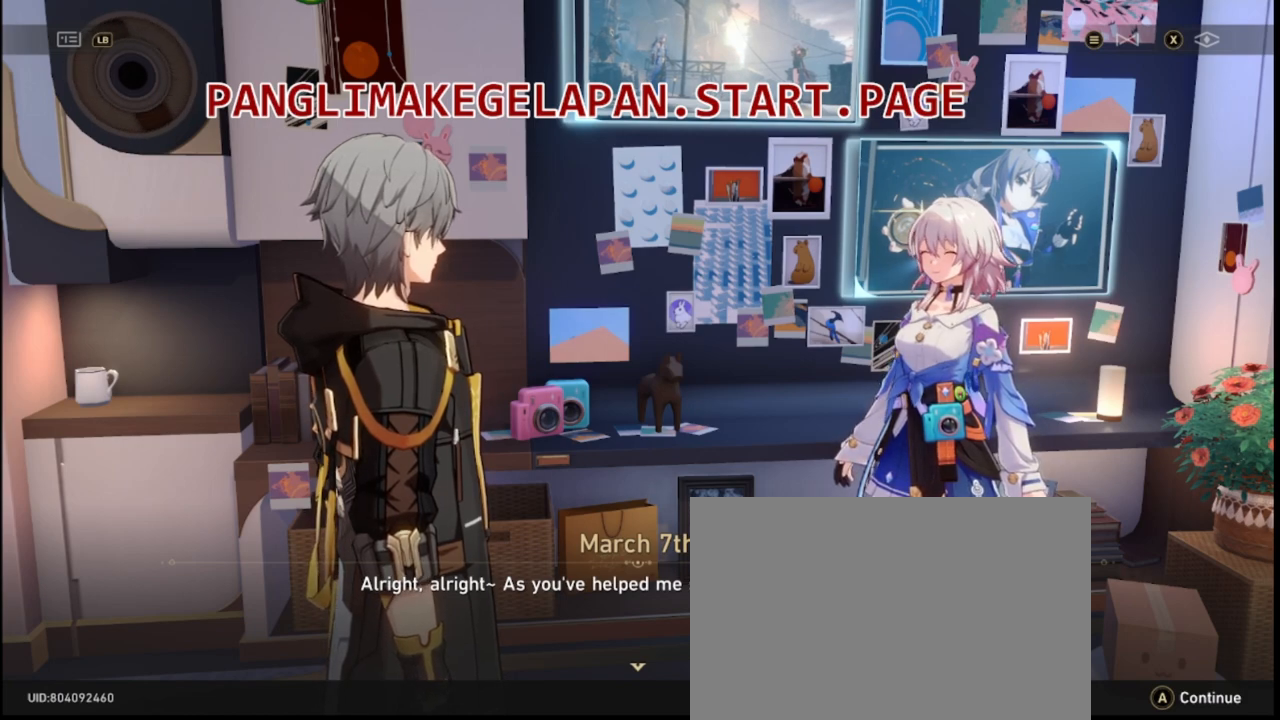
{"dt_ms": 500, "buttons": [], "left_stick": "center", "right_stick": "center", "events": []}
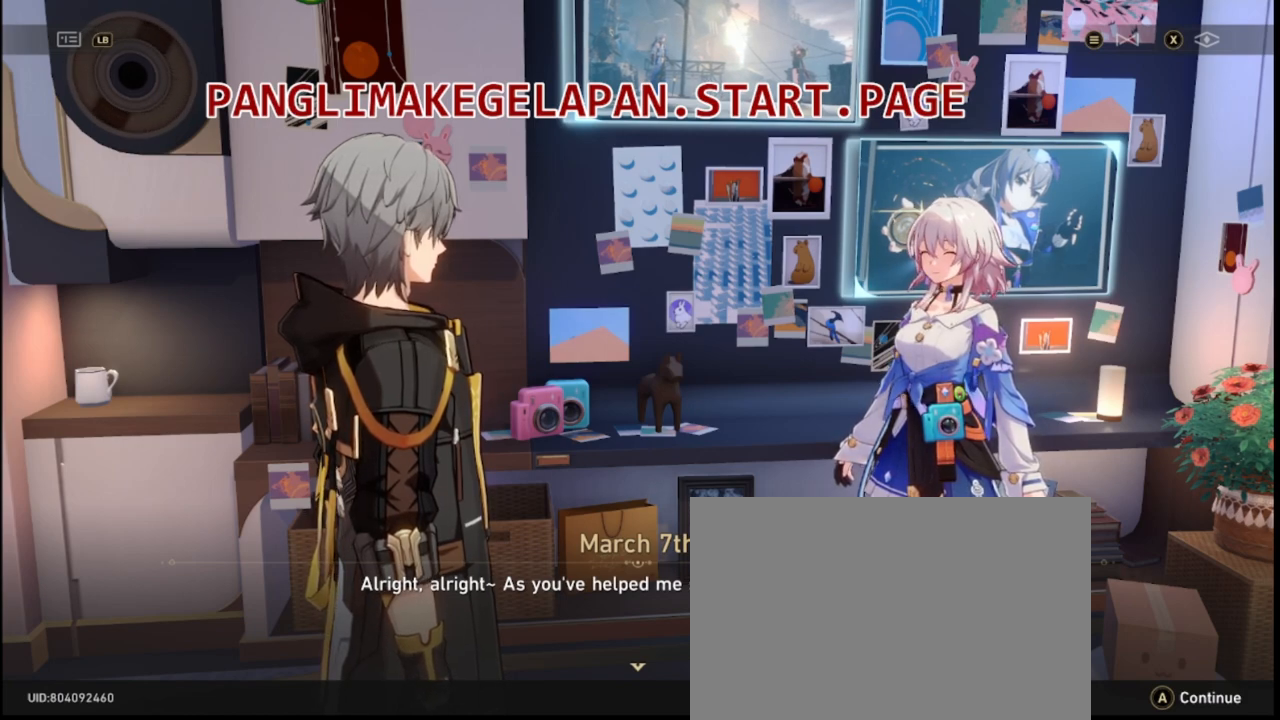
{"dt_ms": 500, "buttons": [], "left_stick": "center", "right_stick": "center", "events": [[150, "CROSS", "down"], [250, "CROSS", "up"]]}
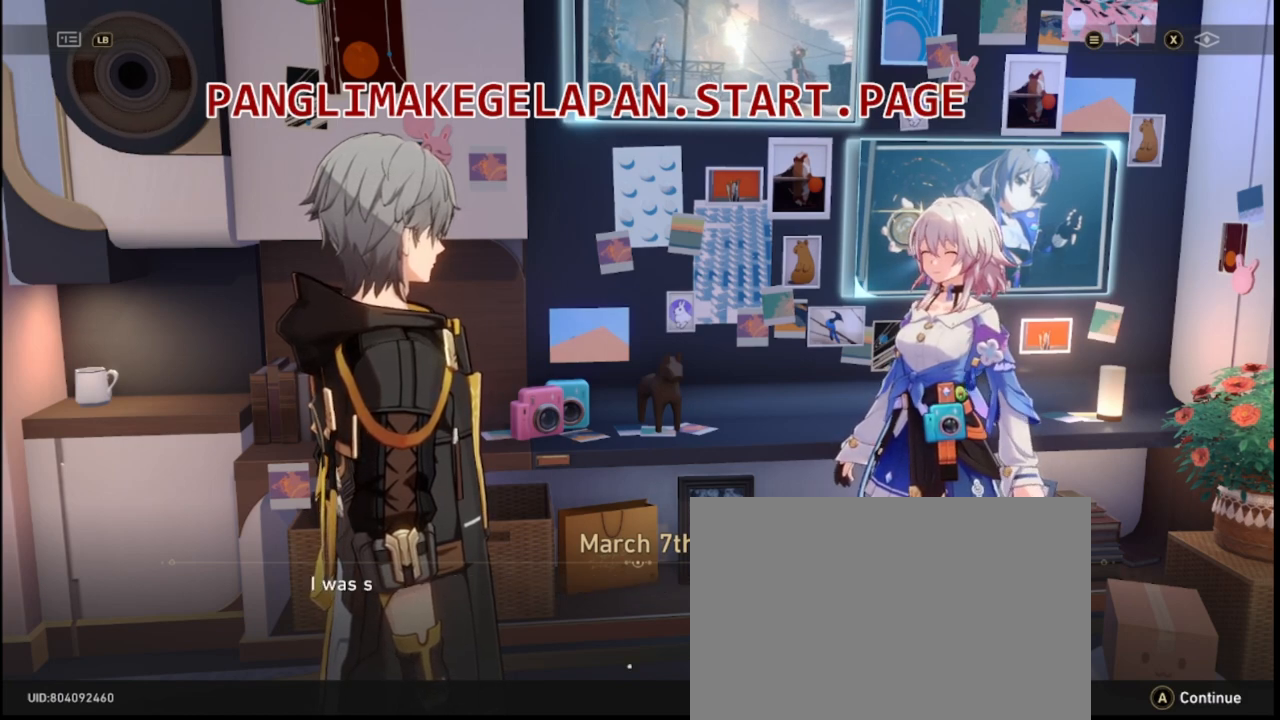
{"dt_ms": 500, "buttons": [], "left_stick": "center", "right_stick": "center", "events": []}
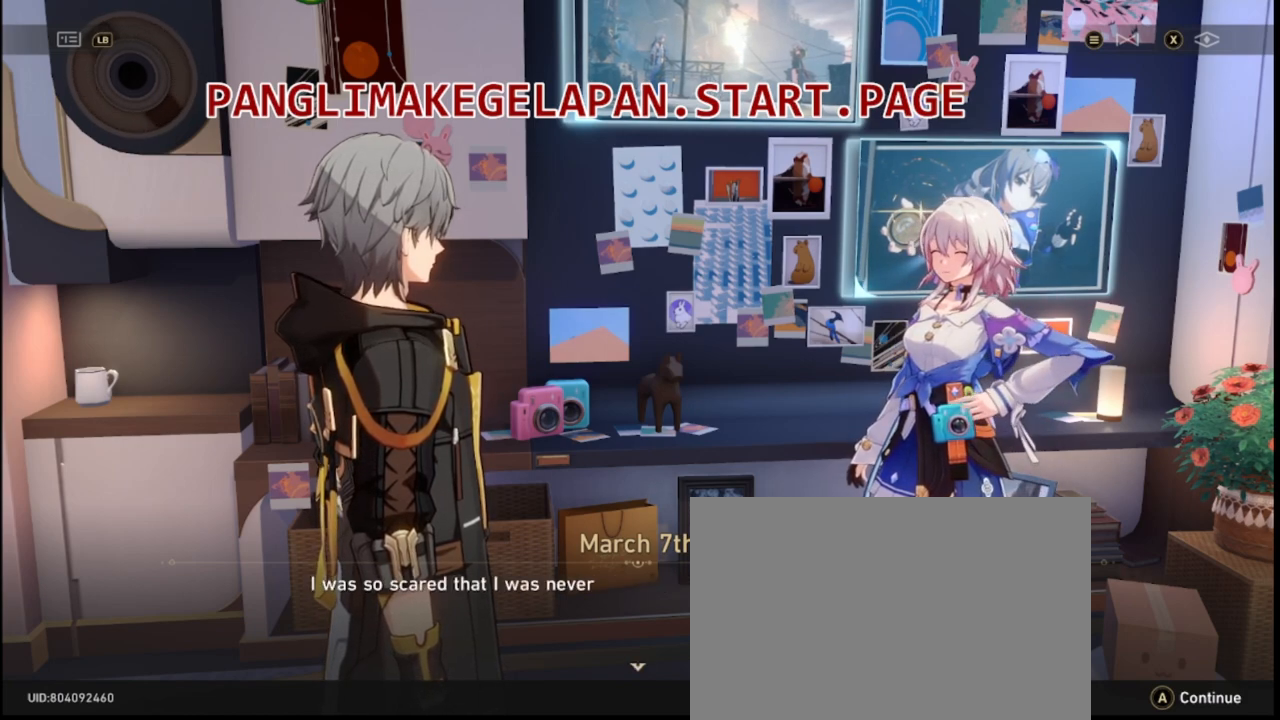
{"dt_ms": 500, "buttons": [], "left_stick": "center", "right_stick": "center", "events": []}
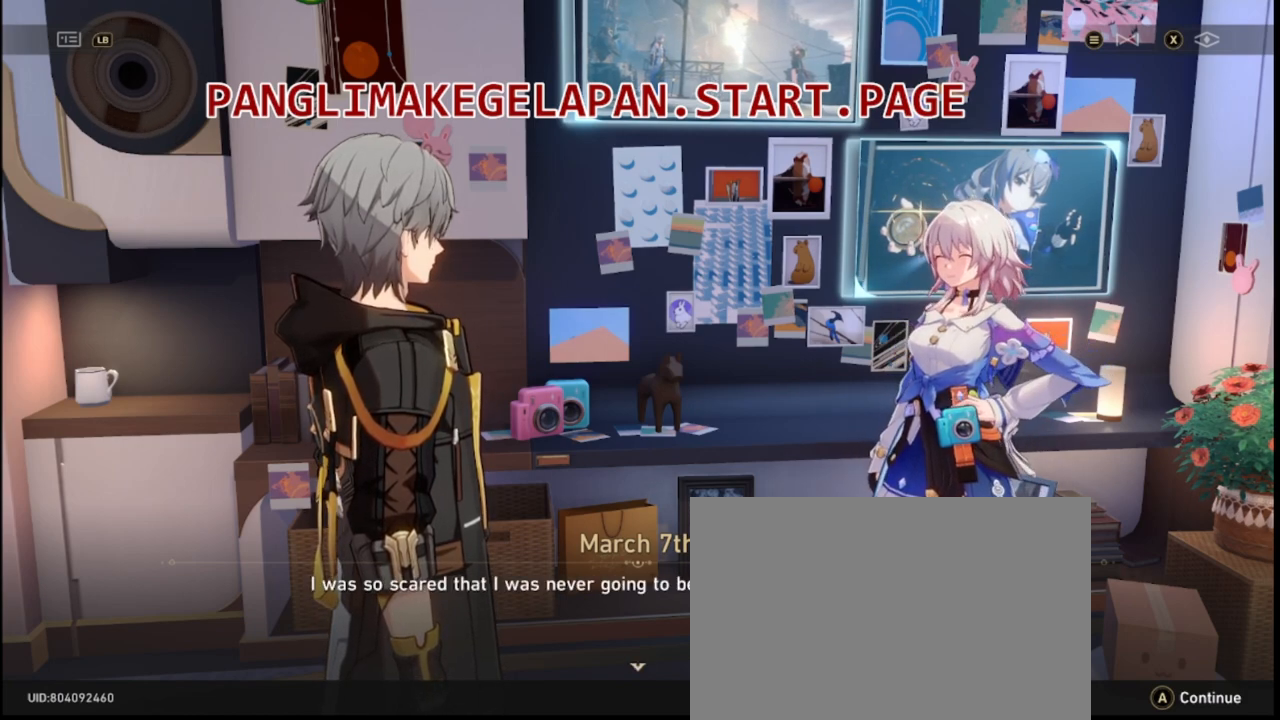
{"dt_ms": 500, "buttons": [], "left_stick": "center", "right_stick": "center", "events": []}
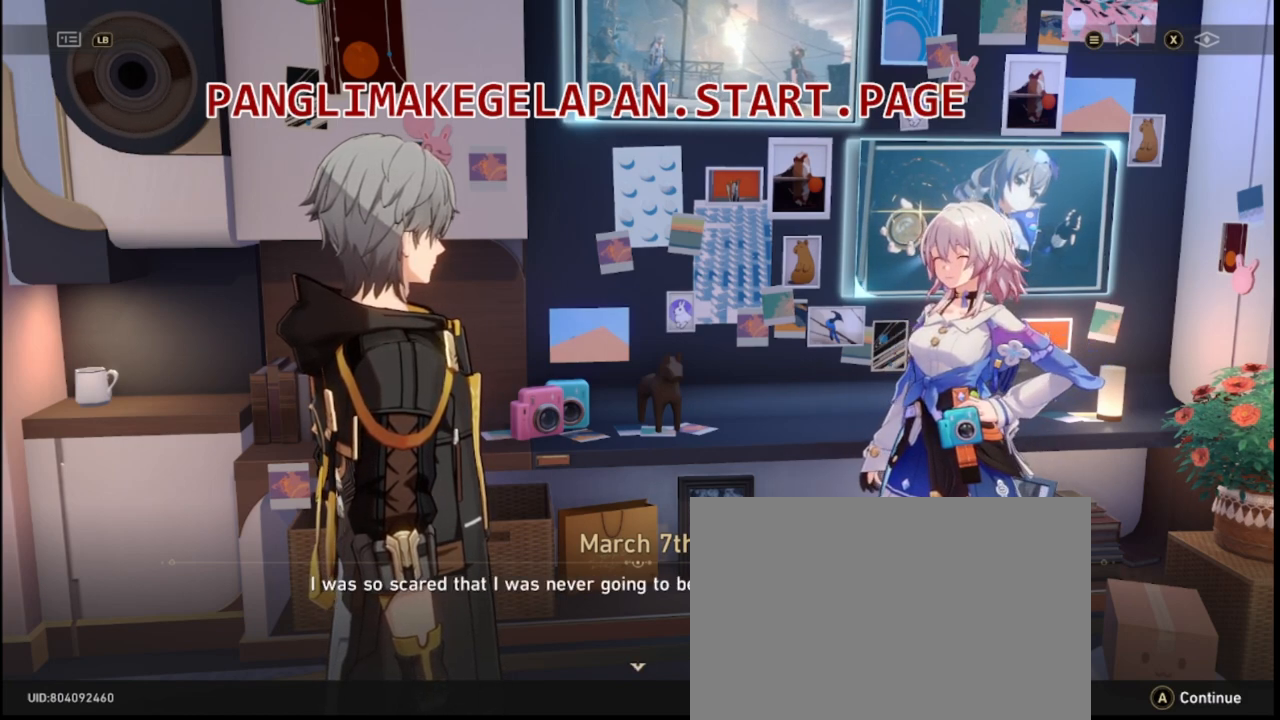
{"dt_ms": 500, "buttons": [], "left_stick": "center", "right_stick": "center", "events": []}
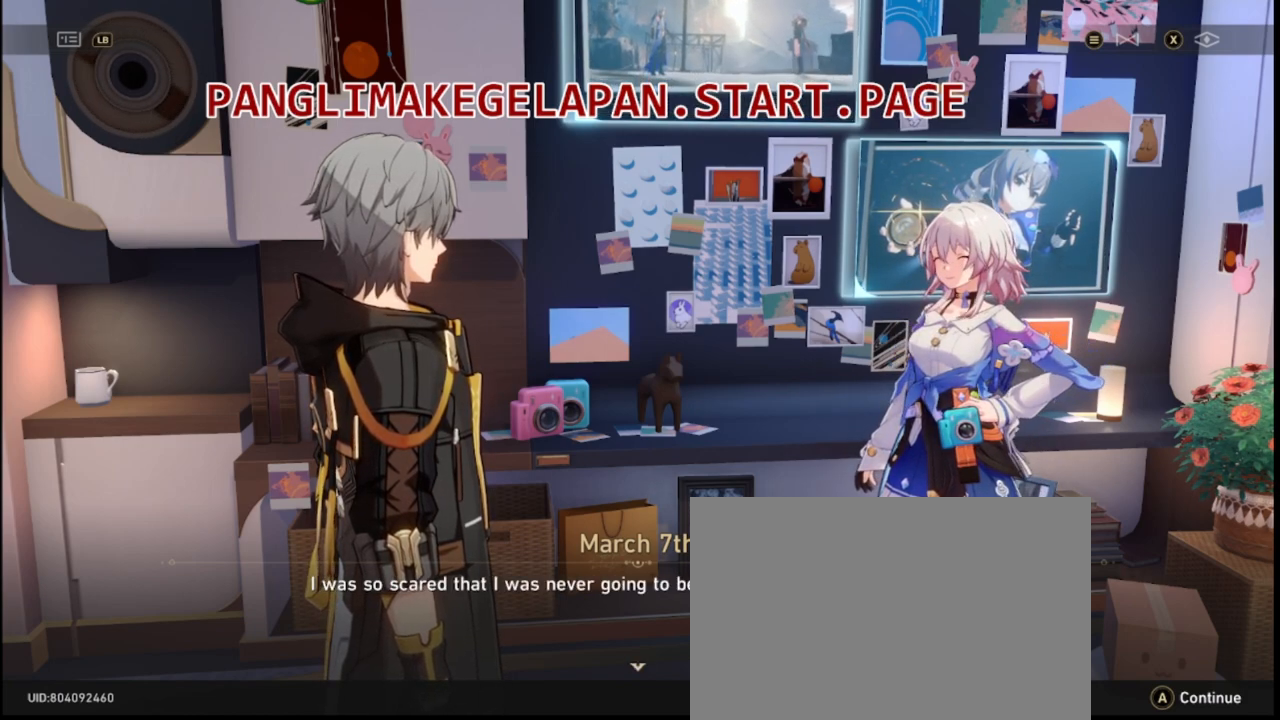
{"dt_ms": 500, "buttons": [], "left_stick": "center", "right_stick": "center", "events": []}
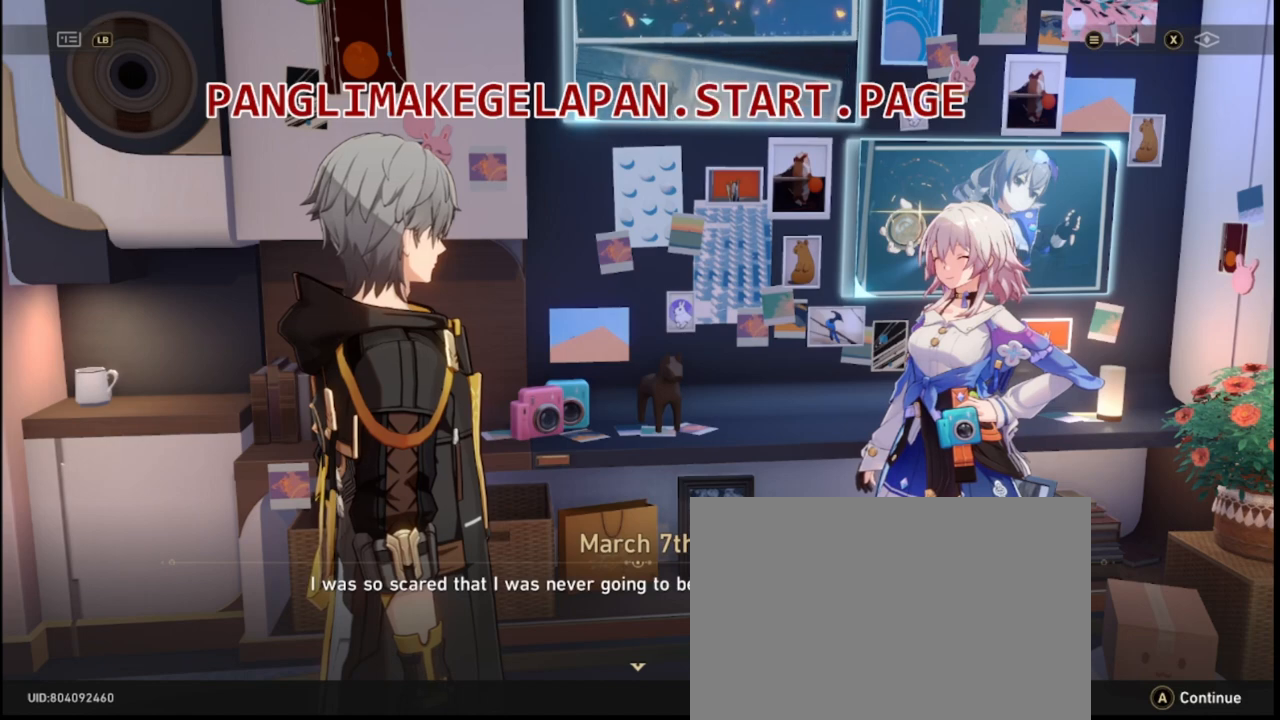
{"dt_ms": 500, "buttons": [], "left_stick": "center", "right_stick": "center", "events": []}
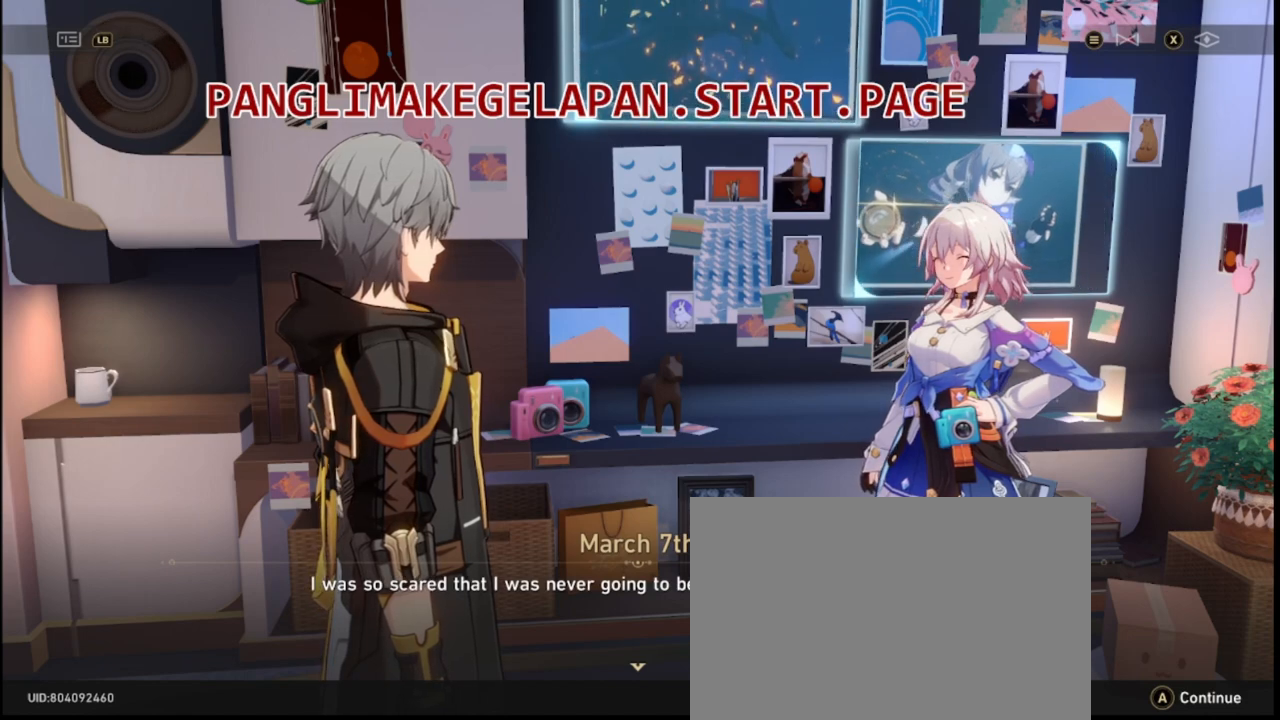
{"dt_ms": 500, "buttons": ["CROSS"], "left_stick": "center", "right_stick": "center", "events": [[383, "CROSS", "down"]]}
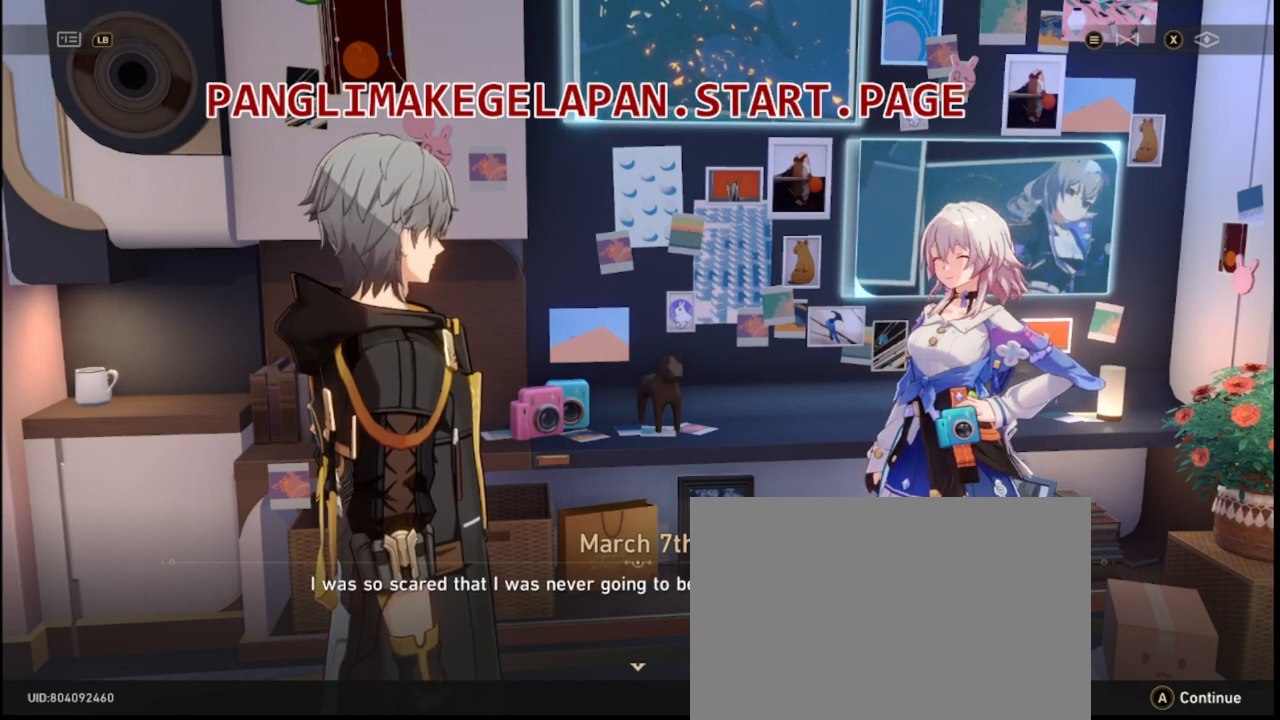
{"dt_ms": 500, "buttons": [], "left_stick": "center", "right_stick": "center", "events": [[33, "CROSS", "up"]]}